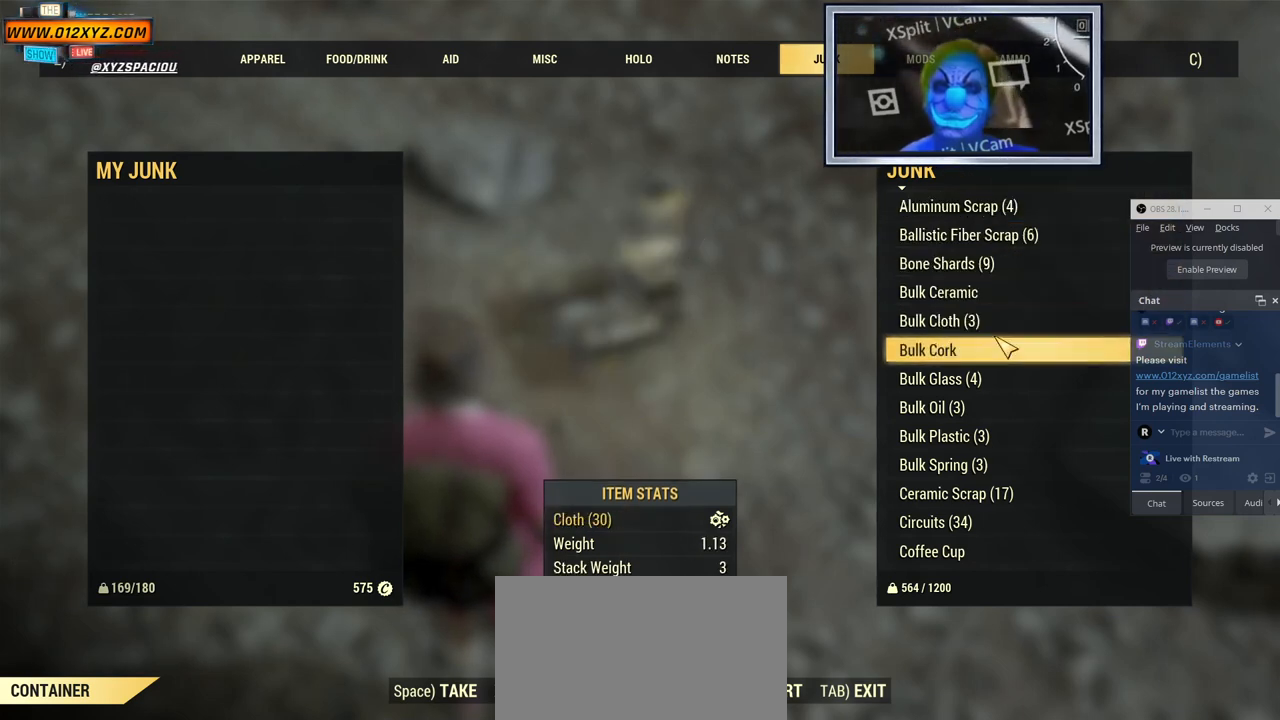
Gameplay with keyboard and mouse; each line is a JSON object with the keys and mouse buttons held at the frame after it. "events" lists presses ("down") and releases ("up") of "1", "2", "3", "4", "5", "a", "alt", "b", "c", "ctrl", "d", "e", "f", "g", "q", "r", "s", "shift", "space", "t", "tab", "v", "w", "x", "z", "mouse_left", "mouse_wheel", "mouse_right", "mouse_mb4" and "mouse_mb5" between this image and that frame as [ms after this image, input, new state], when the widget could be followed in between. "mouse_left", "mouse_wheel", "mouse_right", "mouse_mb4", "mouse_mb5" = the "left", "wheel", "right", "mb4", "mb5" buttons of the "mouse" list. No other keys are recorded. "wheel" means that the mouse wheel is clicked or scrolled. Not read: mouse_move.
{"keys": [], "mouse": ["wheel"], "events": [[34, "mouse_wheel", "down"], [234, "mouse_wheel", "up"], [467, "mouse_wheel", "down"]]}
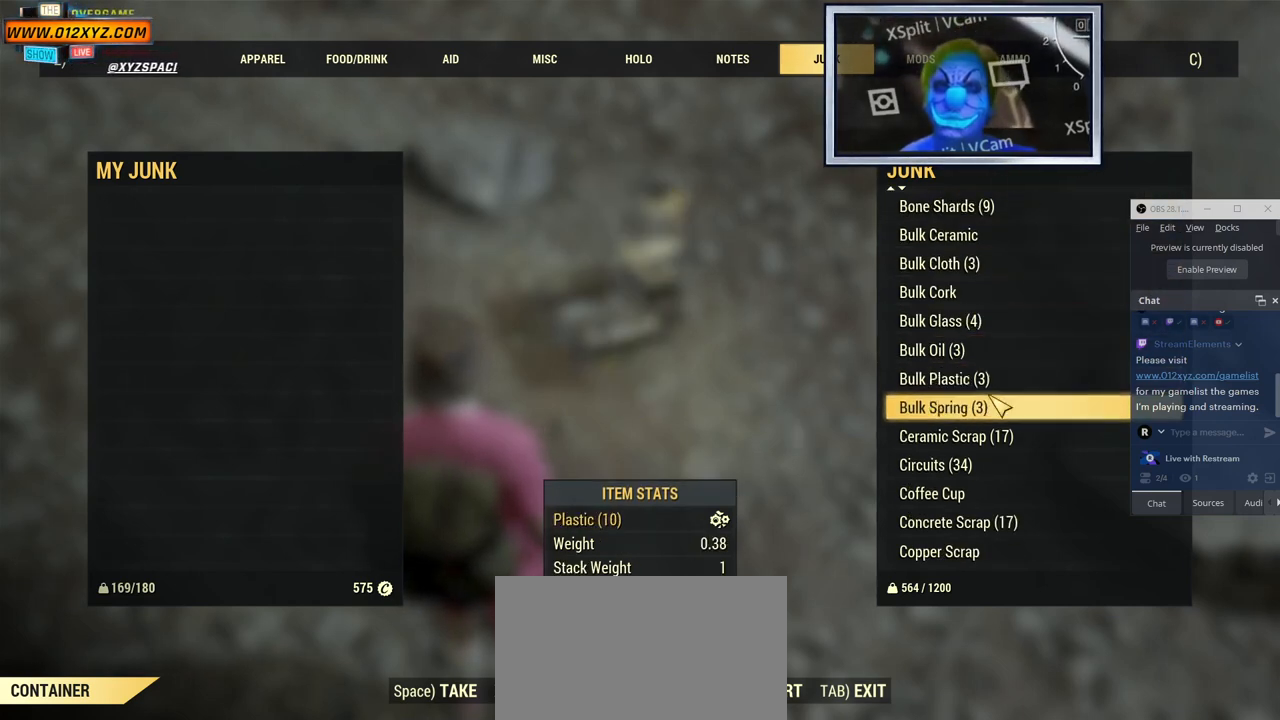
{"keys": [], "mouse": [], "events": [[134, "mouse_wheel", "up"], [300, "mouse_wheel", "down"], [467, "mouse_wheel", "up"]]}
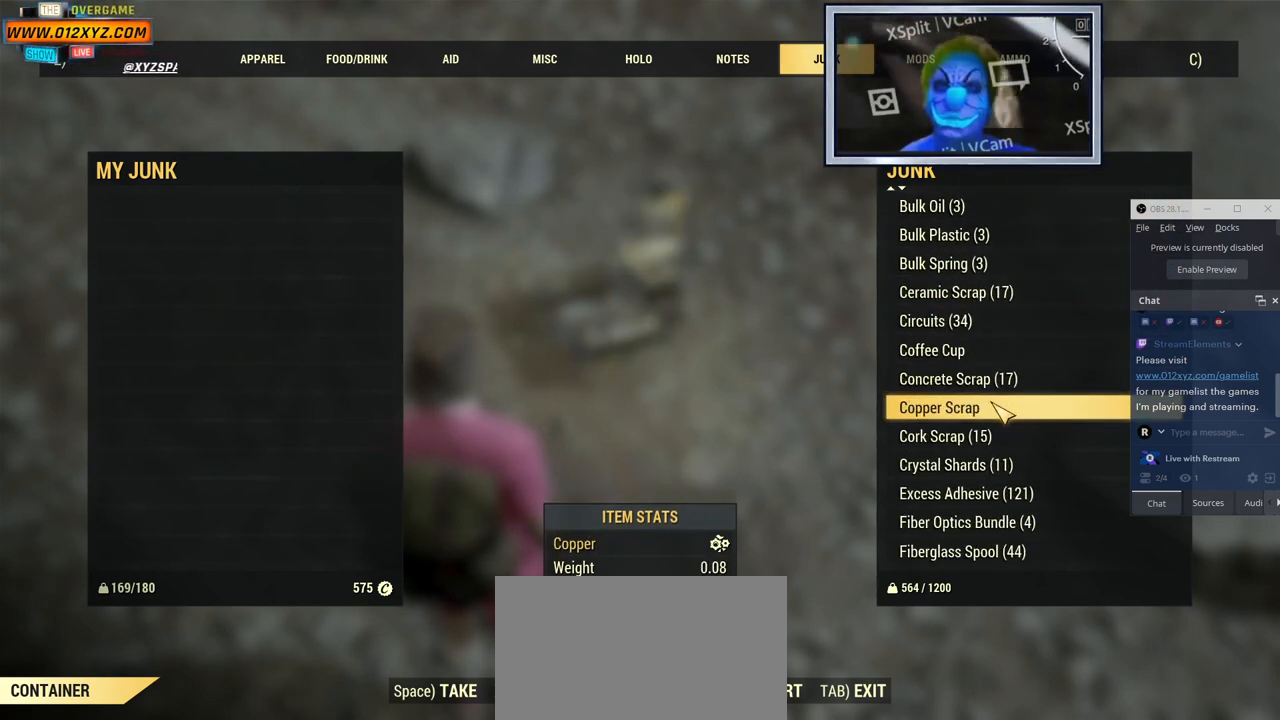
{"keys": [], "mouse": [], "events": [[167, "mouse_wheel", "down"], [334, "mouse_wheel", "up"]]}
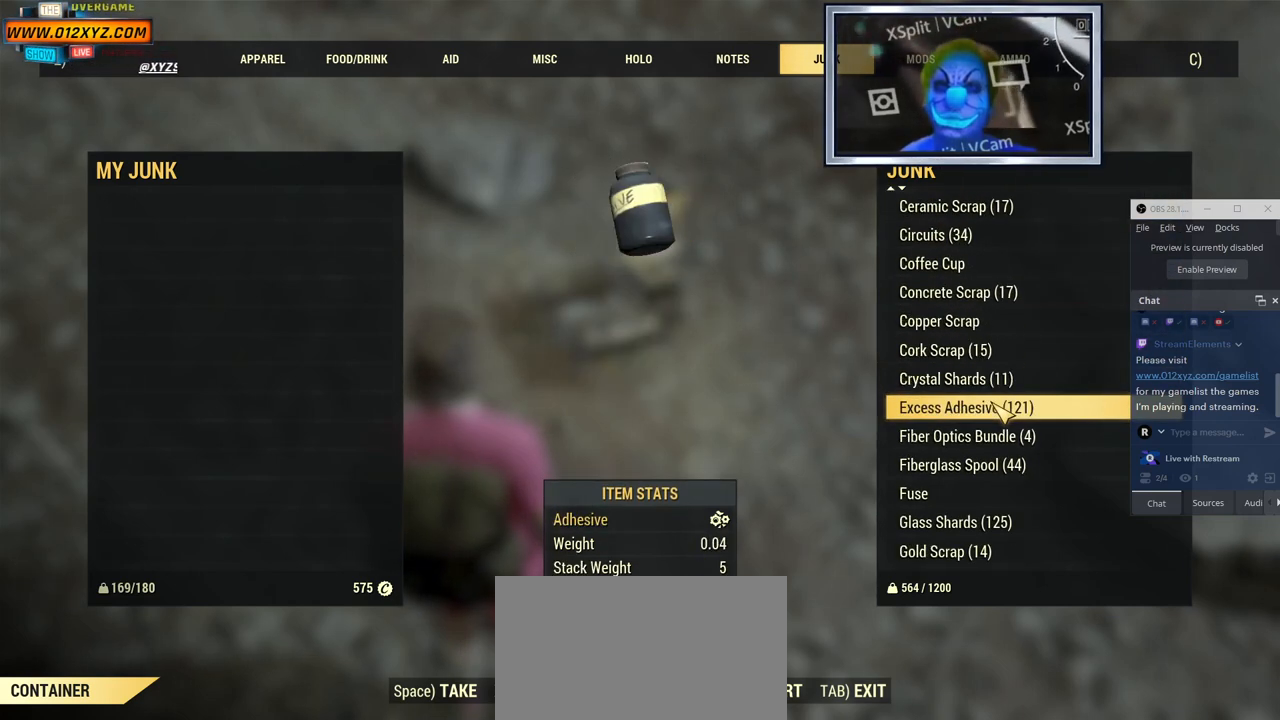
{"keys": [], "mouse": ["wheel"], "events": [[467, "mouse_wheel", "down"]]}
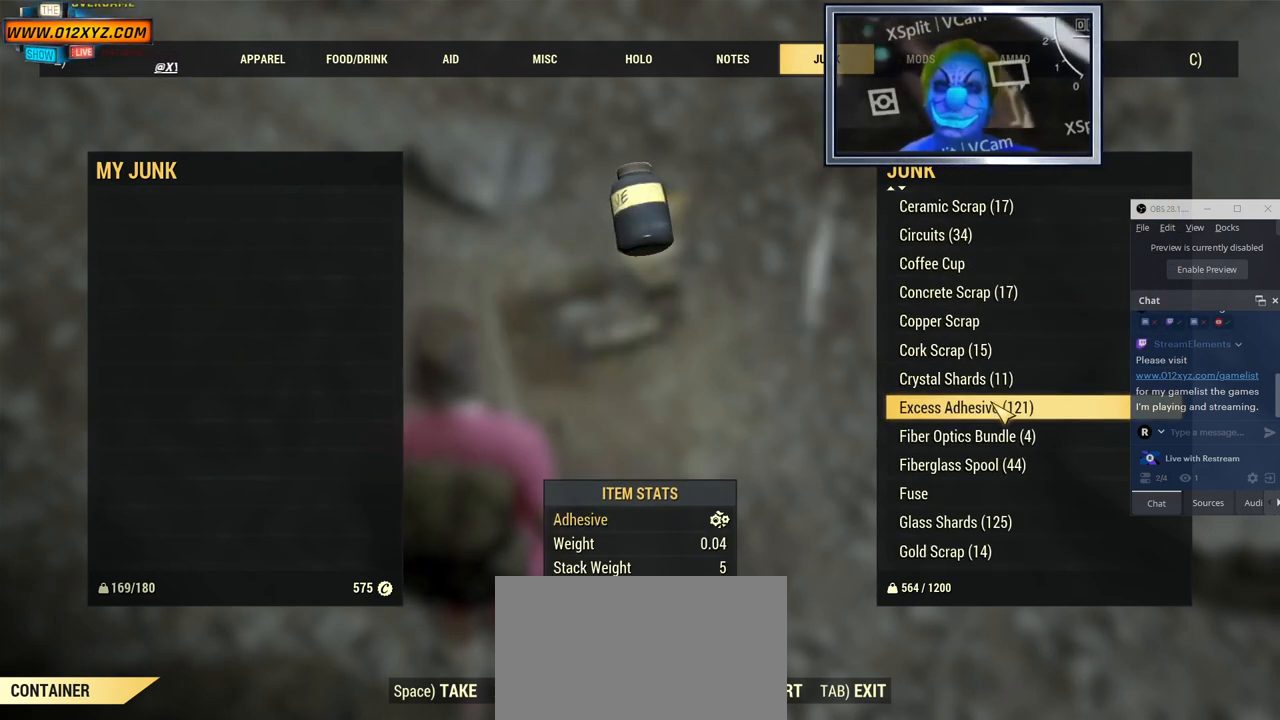
{"keys": [], "mouse": [], "events": [[167, "mouse_wheel", "up"]]}
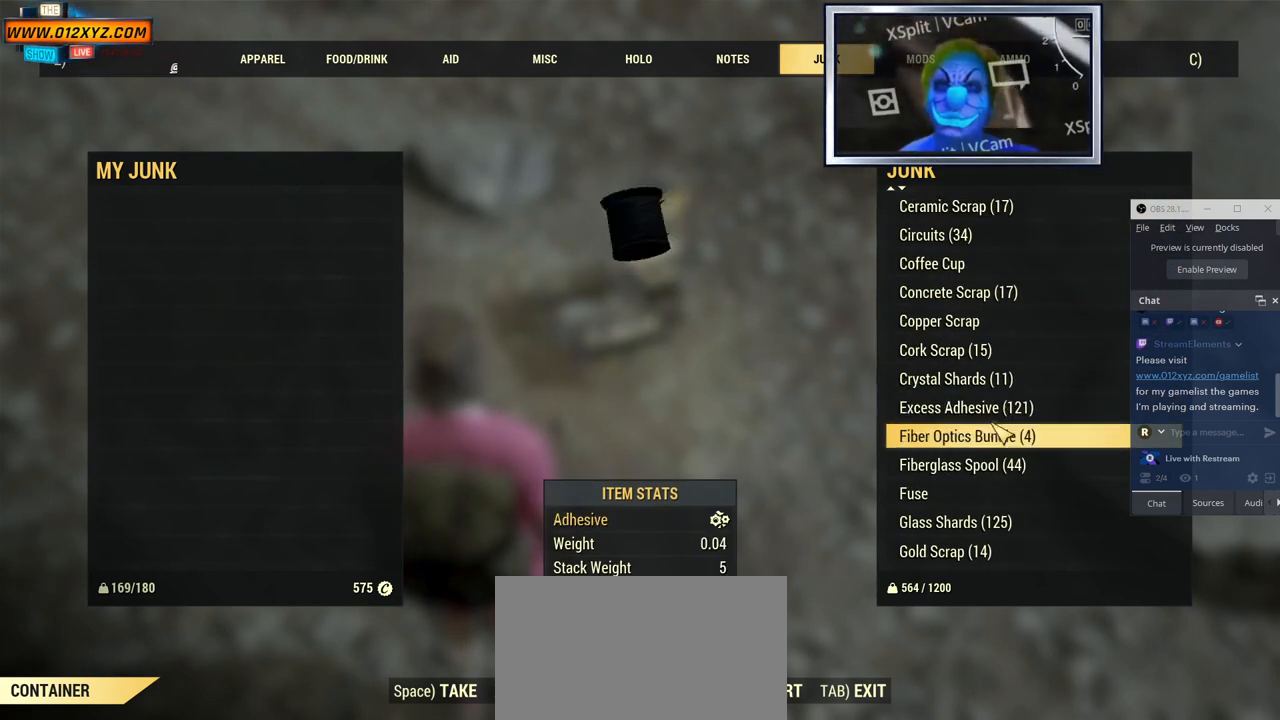
{"keys": [], "mouse": ["wheel"], "events": [[367, "mouse_wheel", "down"]]}
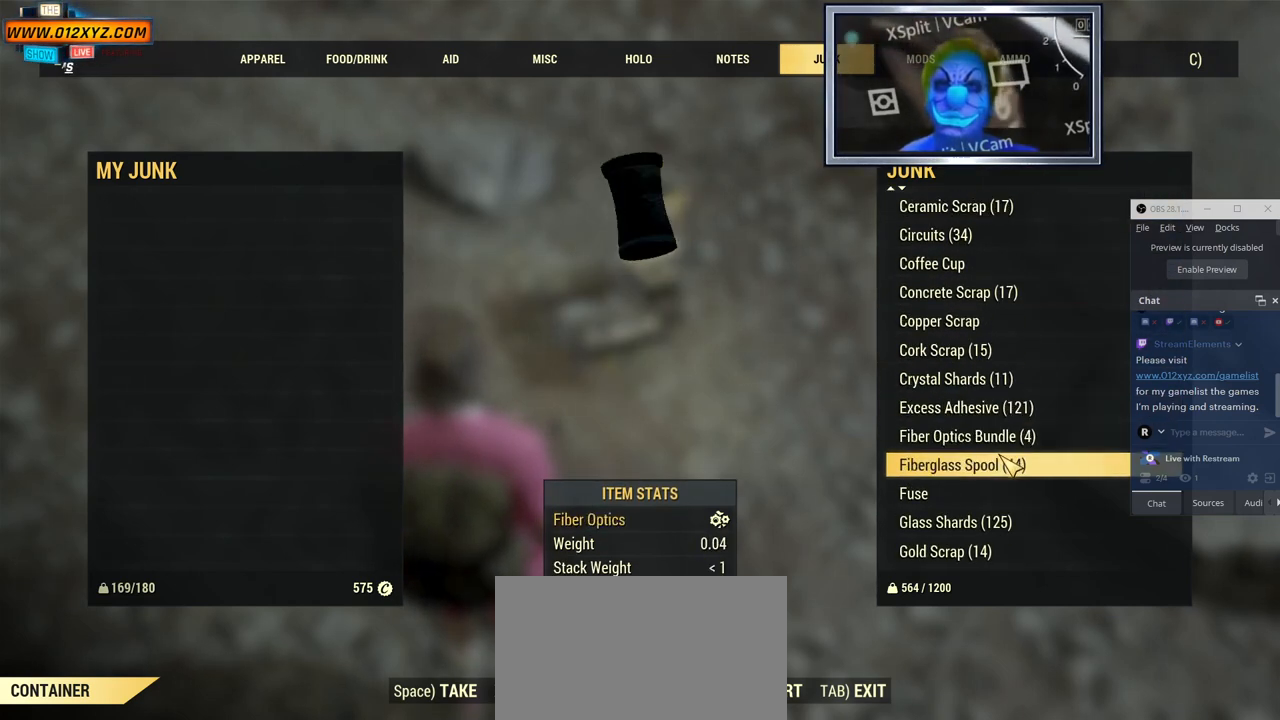
{"keys": [], "mouse": [], "events": [[100, "mouse_wheel", "up"]]}